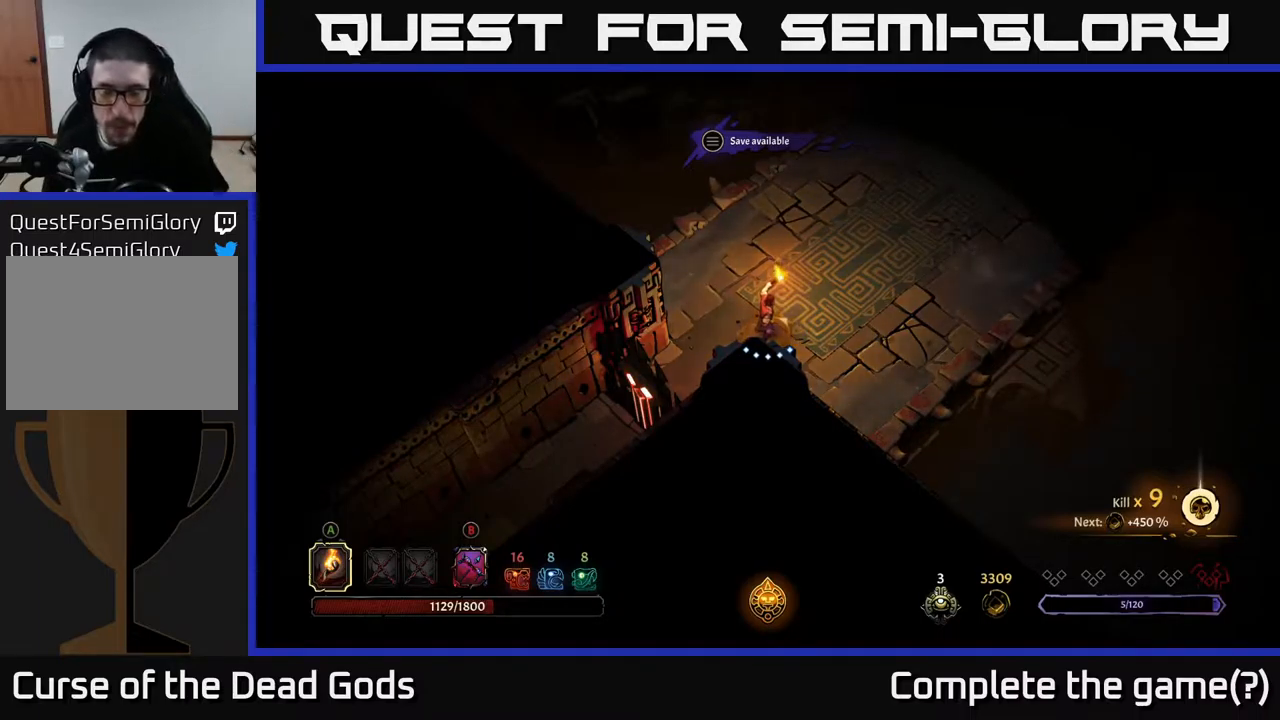
Gameplay with a controller (Xbox layout); each line is a JSON object with the inputs held at the frame after it. "events" lists button and stick changes between this image and that frame as [ms after this image, input, new state], when the widget could be followed in between.
{"buttons": [], "left_stick": "right", "right_stick": "center", "events": [[433, "left_stick", "right"]]}
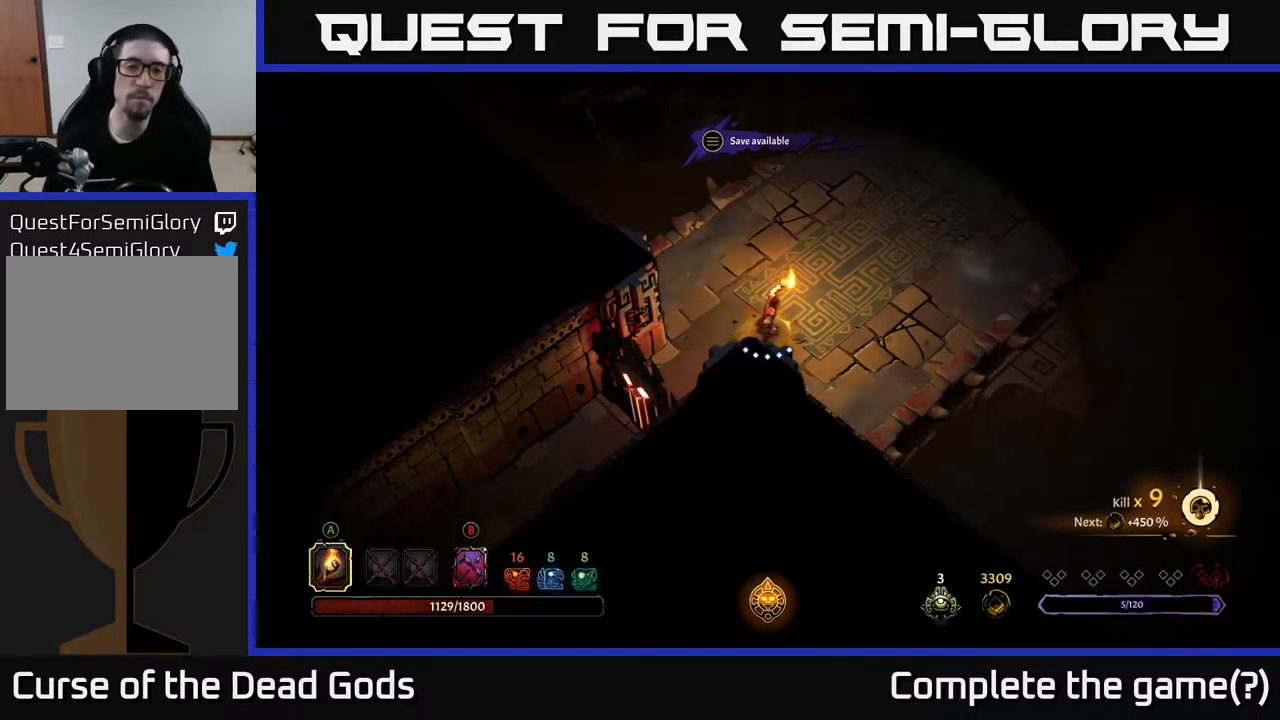
{"buttons": [], "left_stick": "up-right", "right_stick": "center", "events": [[100, "left_stick", "center"], [250, "left_stick", "up"], [383, "left_stick", "up-right"]]}
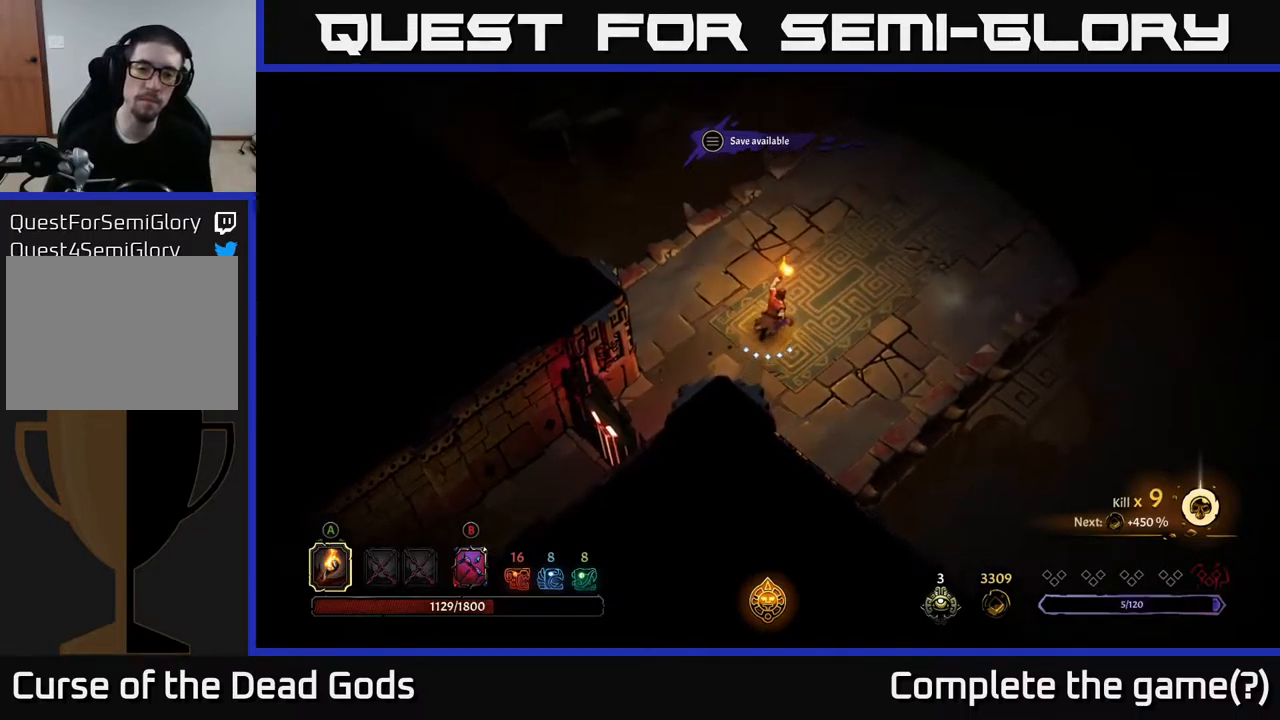
{"buttons": [], "left_stick": "up-right", "right_stick": "center", "events": []}
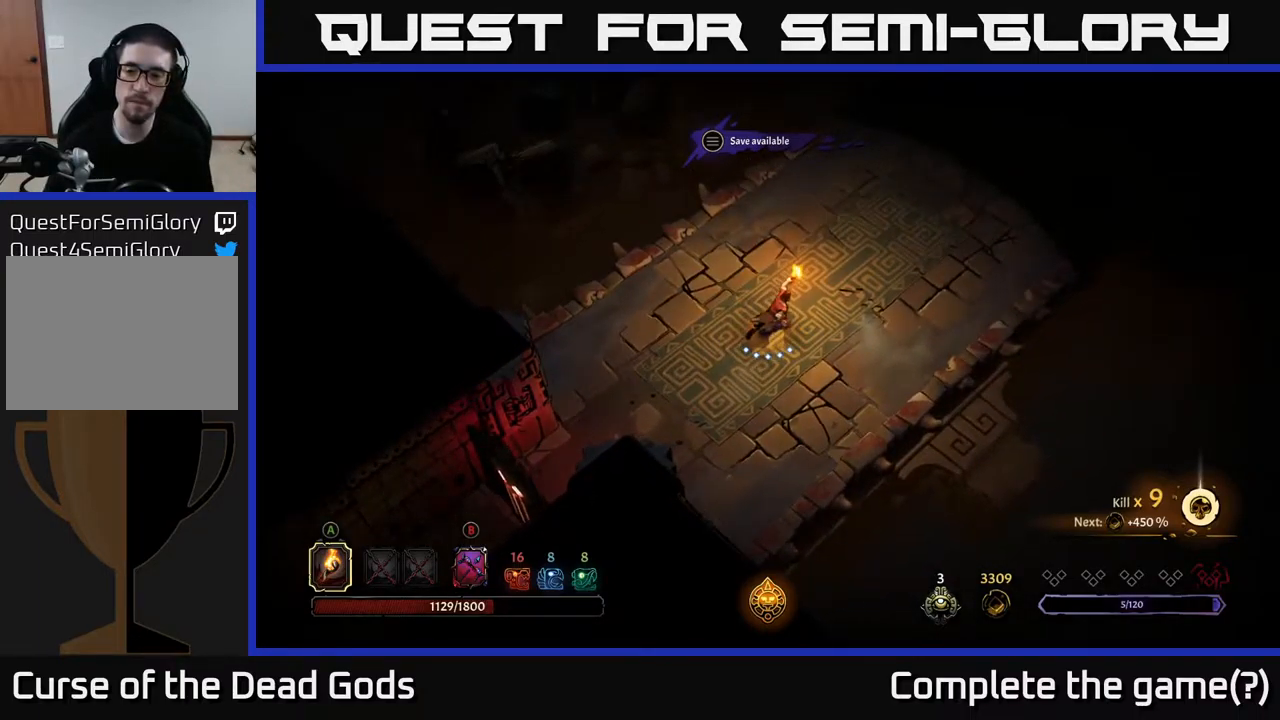
{"buttons": [], "left_stick": "up-right", "right_stick": "center", "events": []}
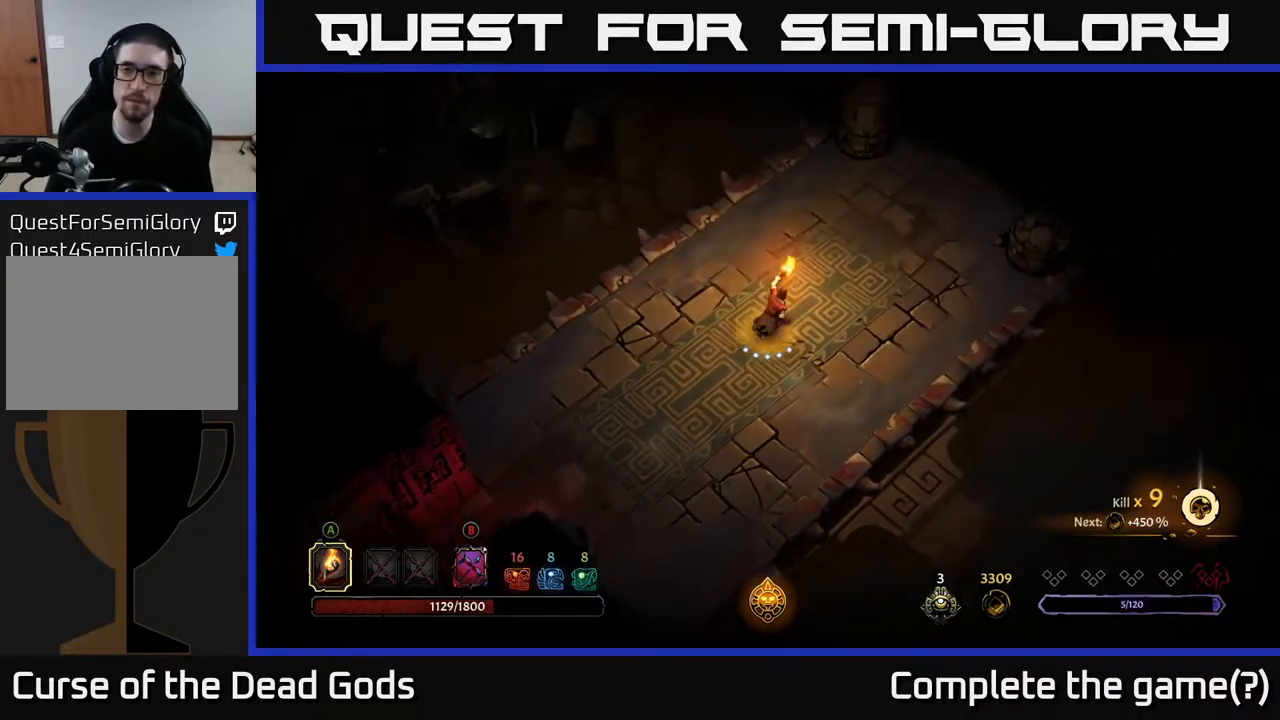
{"buttons": [], "left_stick": "up-right", "right_stick": "center", "events": []}
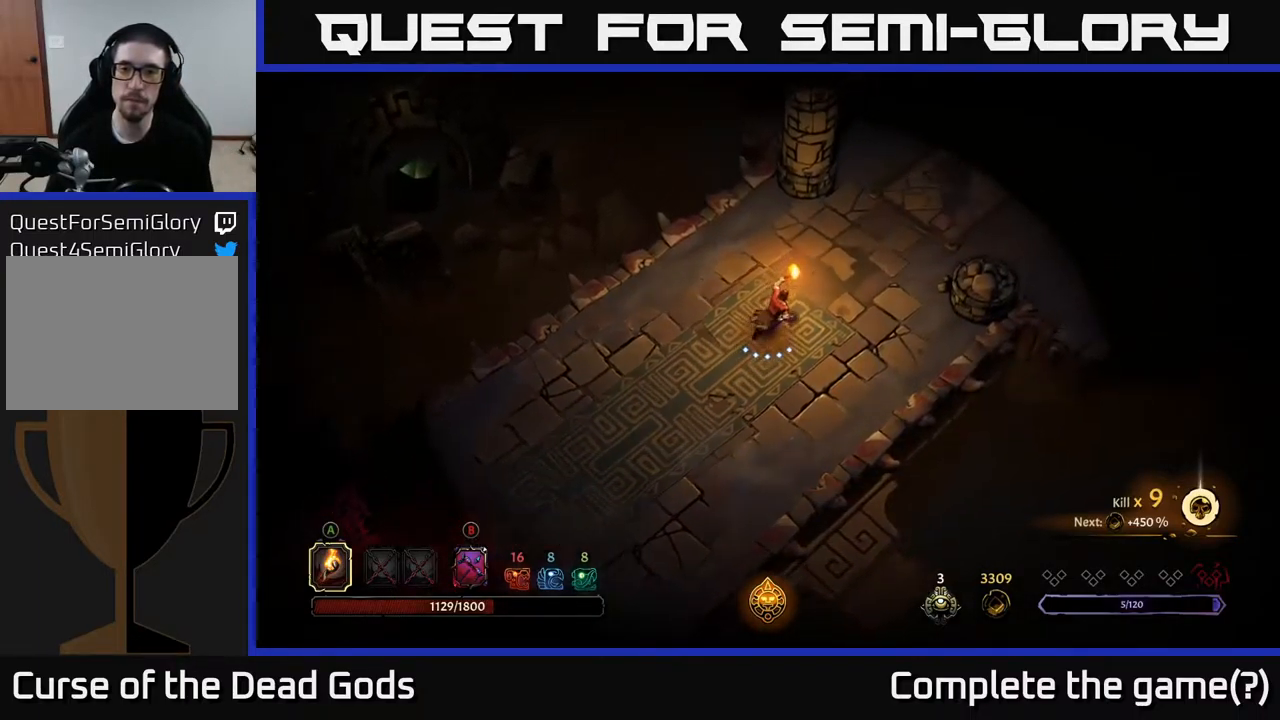
{"buttons": [], "left_stick": "up-right", "right_stick": "center", "events": []}
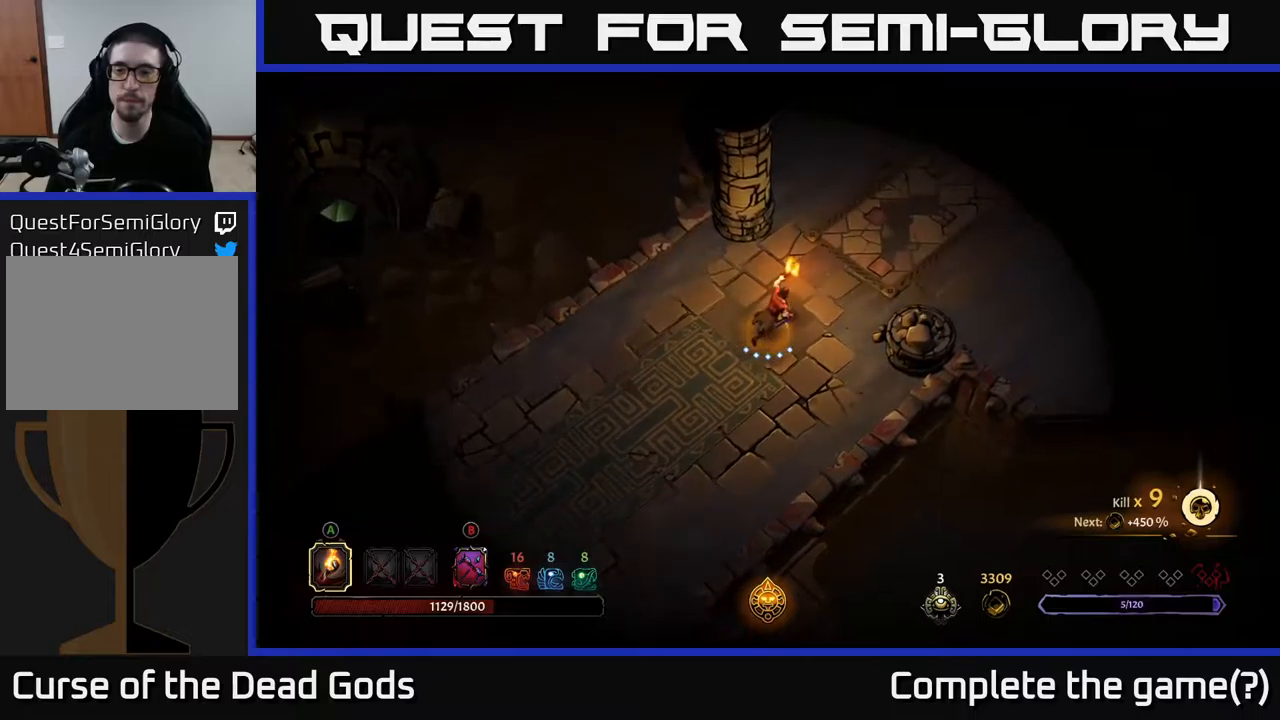
{"buttons": [], "left_stick": "up-right", "right_stick": "center", "events": []}
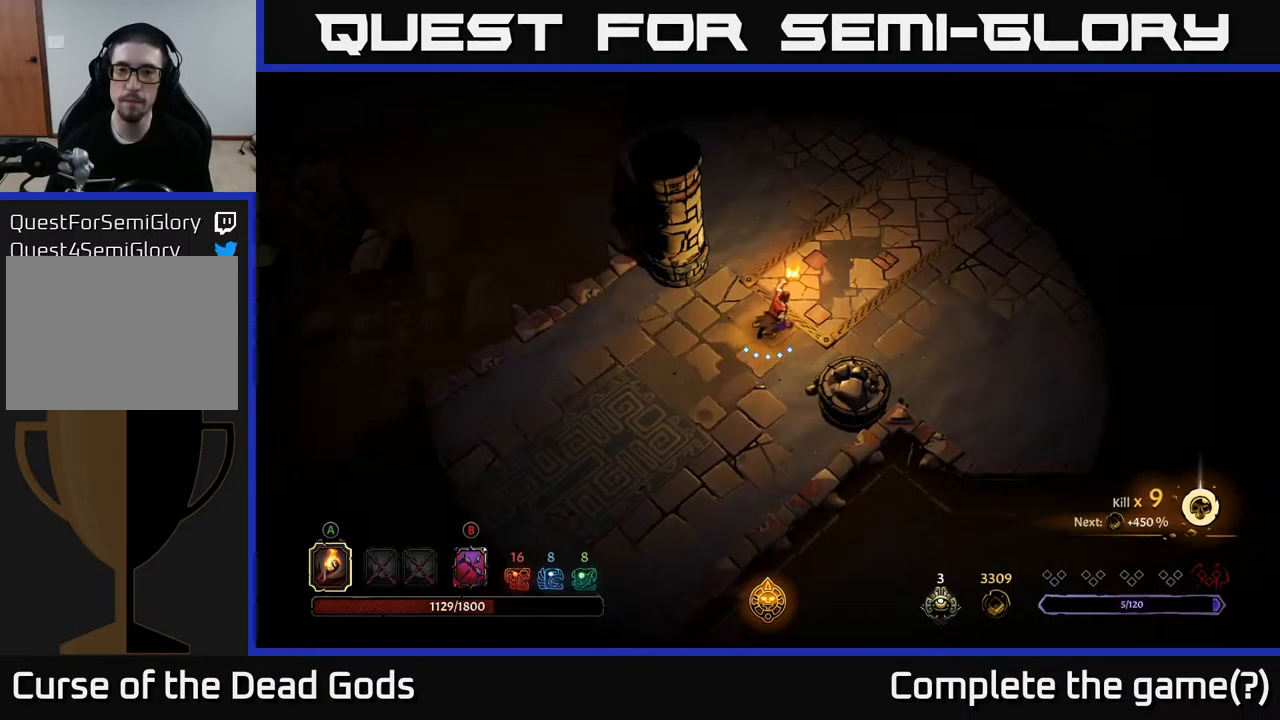
{"buttons": [], "left_stick": "up-right", "right_stick": "center", "events": []}
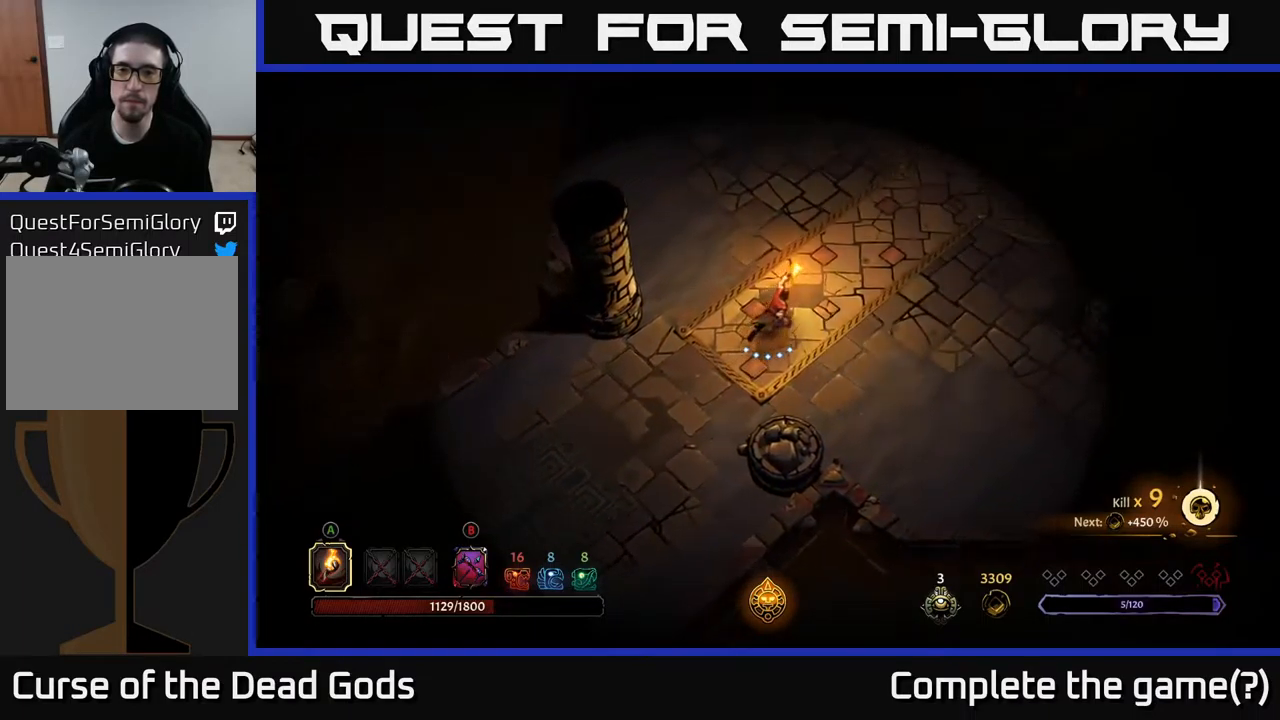
{"buttons": [], "left_stick": "up-right", "right_stick": "center", "events": []}
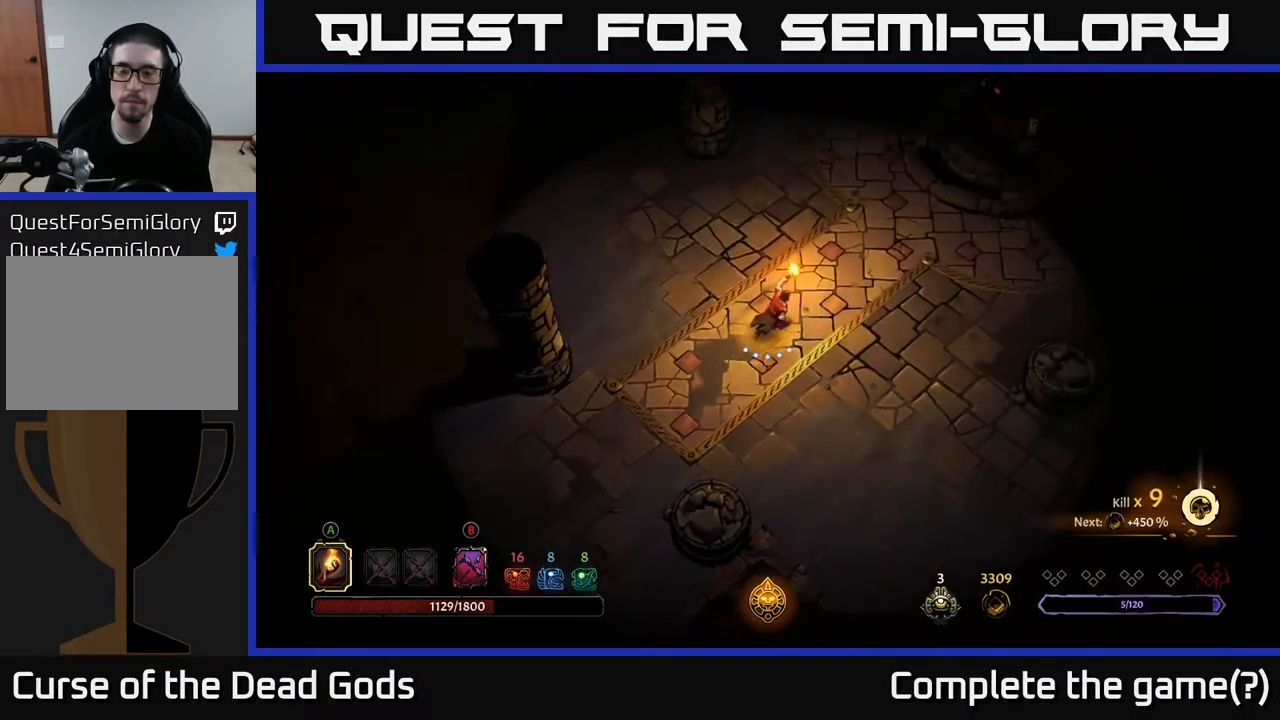
{"buttons": [], "left_stick": "up-right", "right_stick": "center", "events": []}
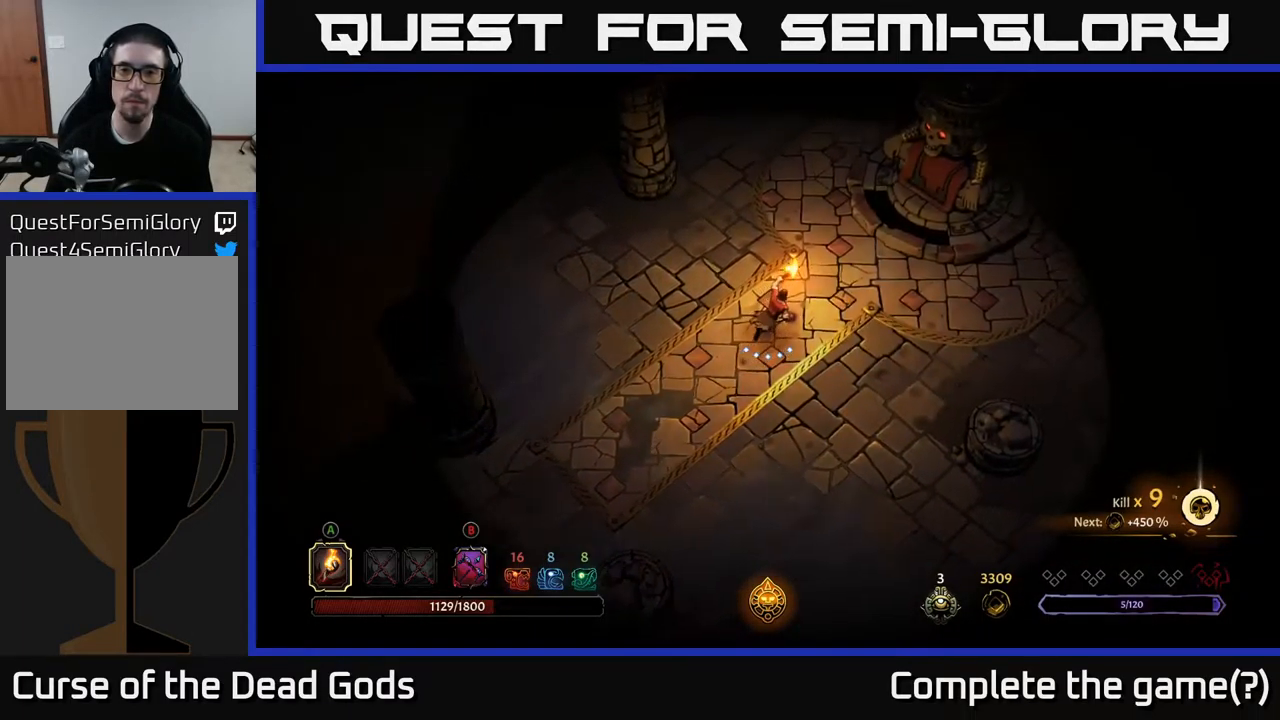
{"buttons": [], "left_stick": "center", "right_stick": "center", "events": [[400, "left_stick", "center"]]}
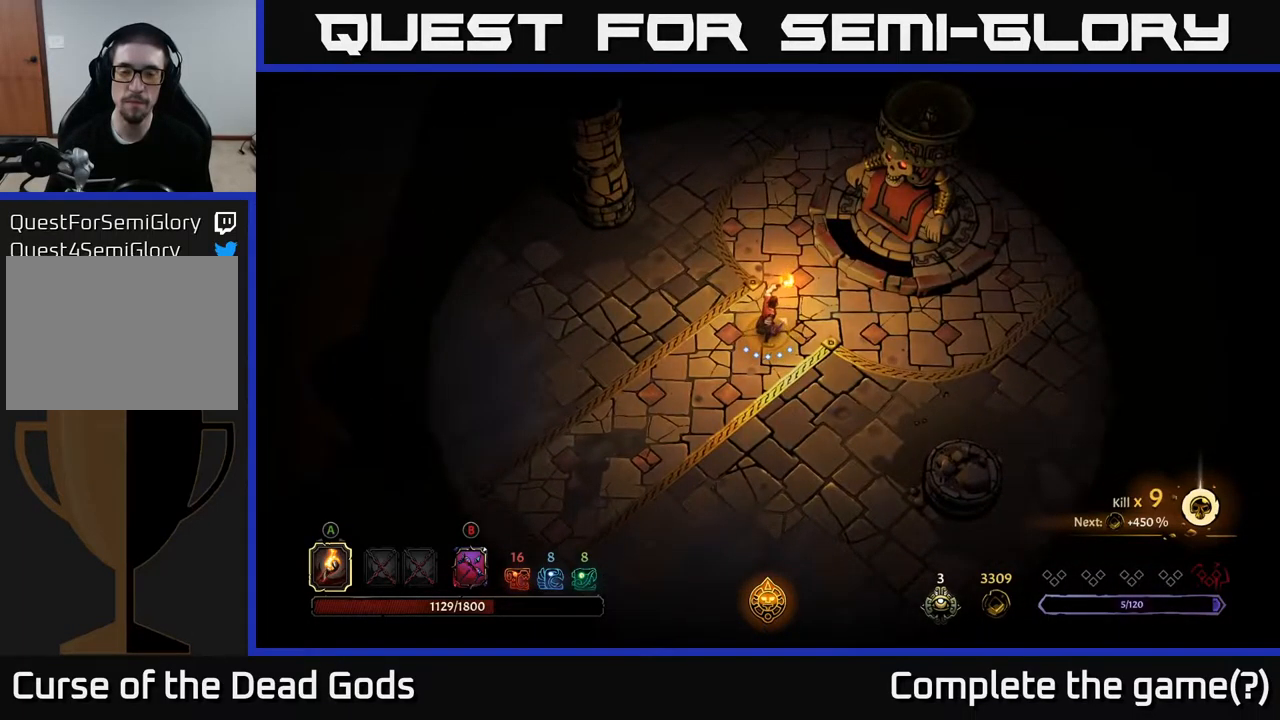
{"buttons": ["R1"], "left_stick": "up-right", "right_stick": "center", "events": [[67, "left_stick", "up-right"], [484, "R1", "down"]]}
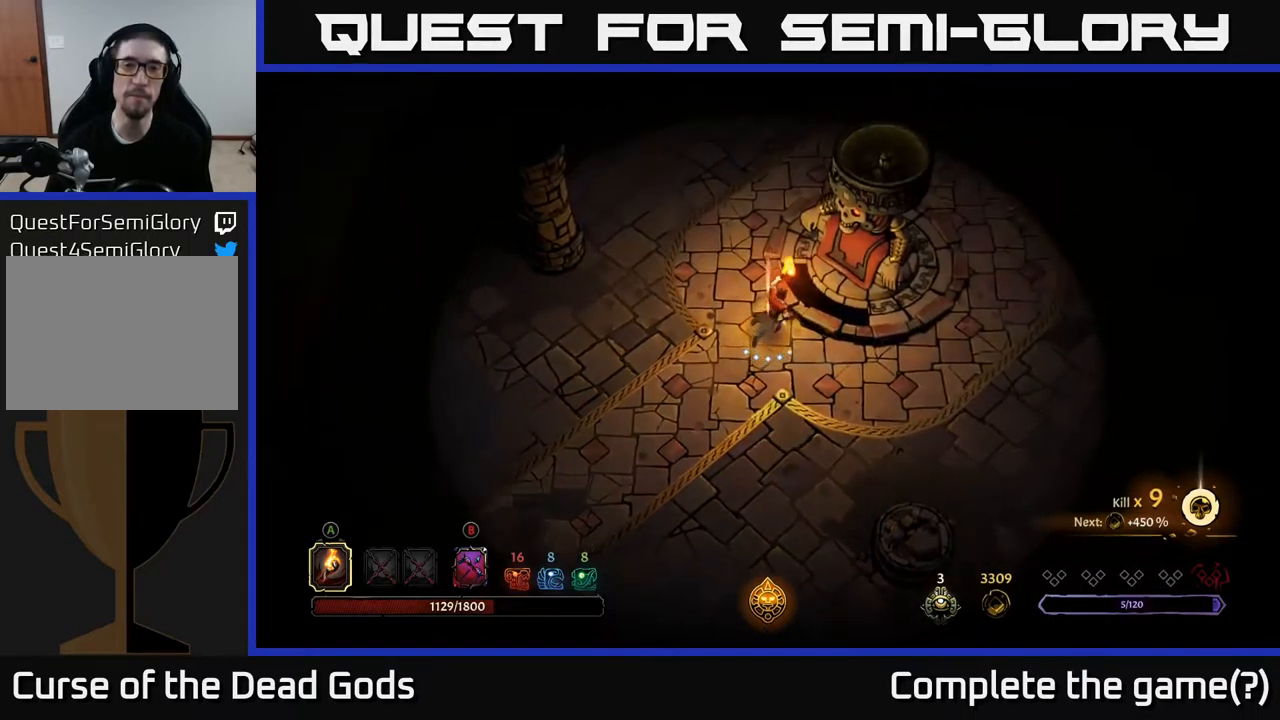
{"buttons": [], "left_stick": "down-left", "right_stick": "center", "events": [[34, "R1", "up"], [117, "left_stick", "down"], [350, "left_stick", "down-left"]]}
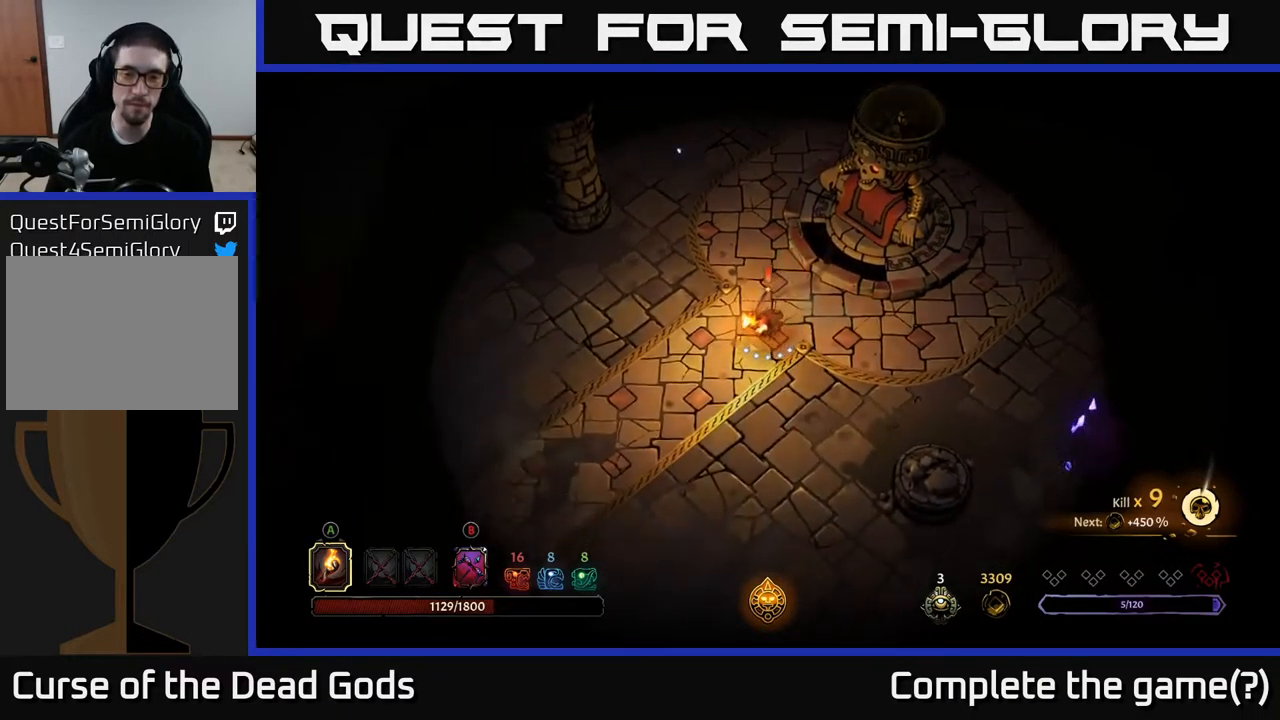
{"buttons": ["B"], "left_stick": "right", "right_stick": "center", "events": [[400, "left_stick", "right"], [417, "B", "down"]]}
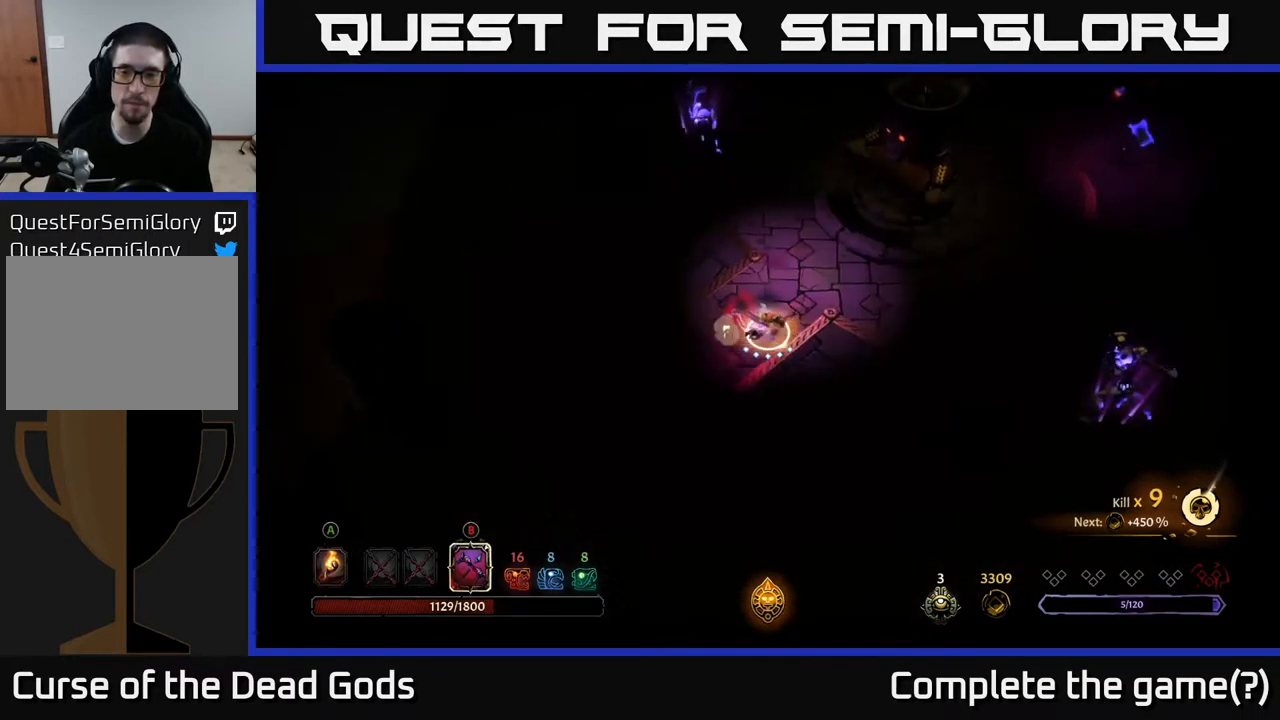
{"buttons": ["B"], "left_stick": "right", "right_stick": "center", "events": []}
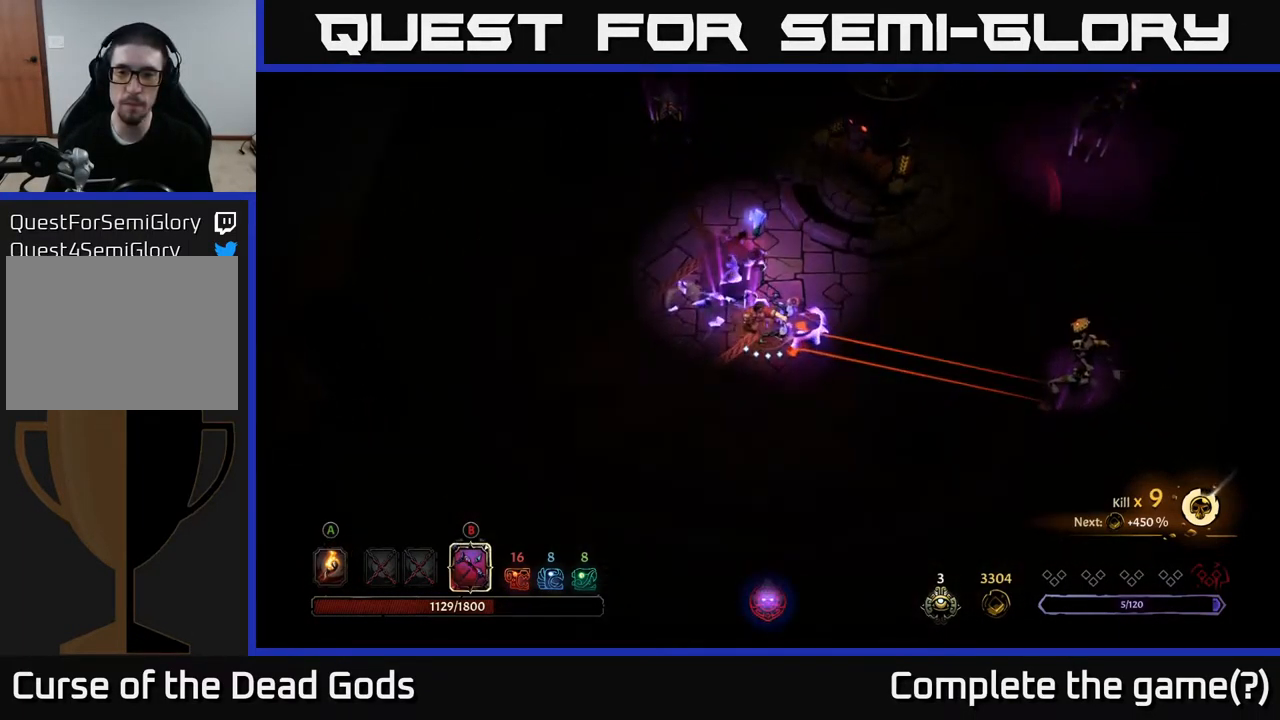
{"buttons": [], "left_stick": "right", "right_stick": "center", "events": [[367, "B", "up"]]}
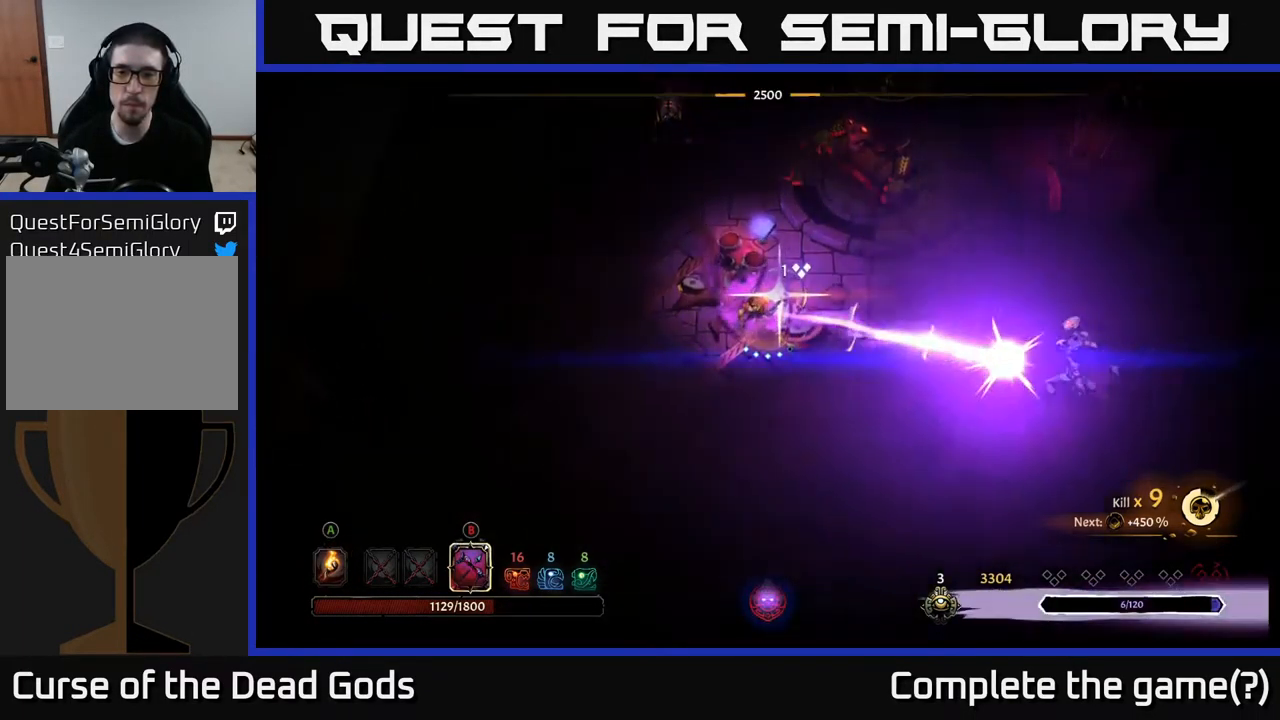
{"buttons": [], "left_stick": "right", "right_stick": "center", "events": []}
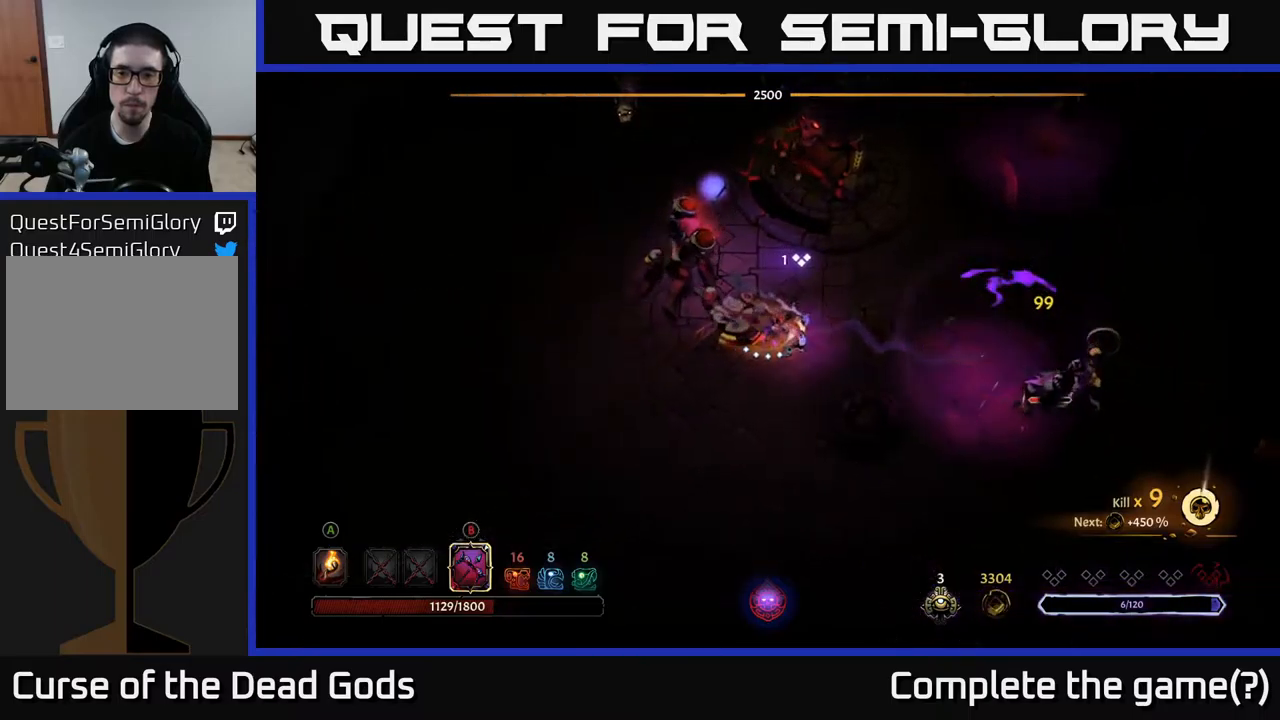
{"buttons": [], "left_stick": "right", "right_stick": "center", "events": [[34, "B", "down"], [317, "B", "up"]]}
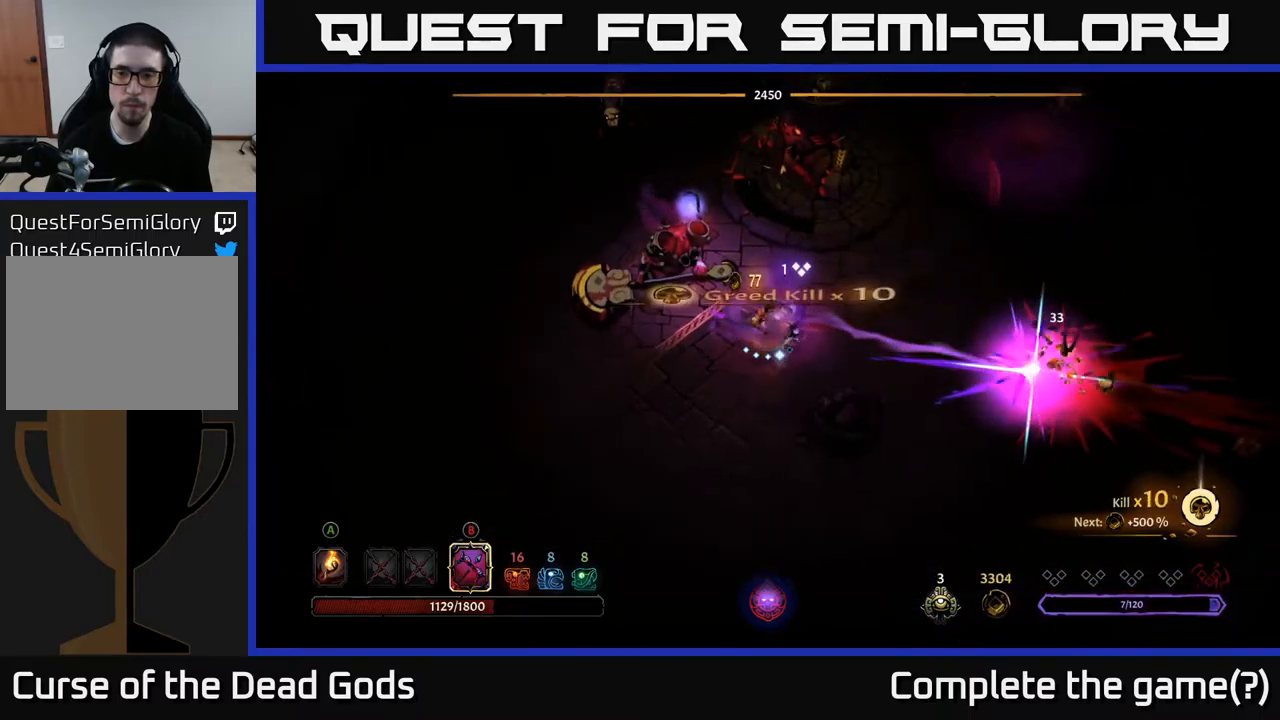
{"buttons": [], "left_stick": "right", "right_stick": "center", "events": [[350, "R2", "down"], [500, "R2", "up"]]}
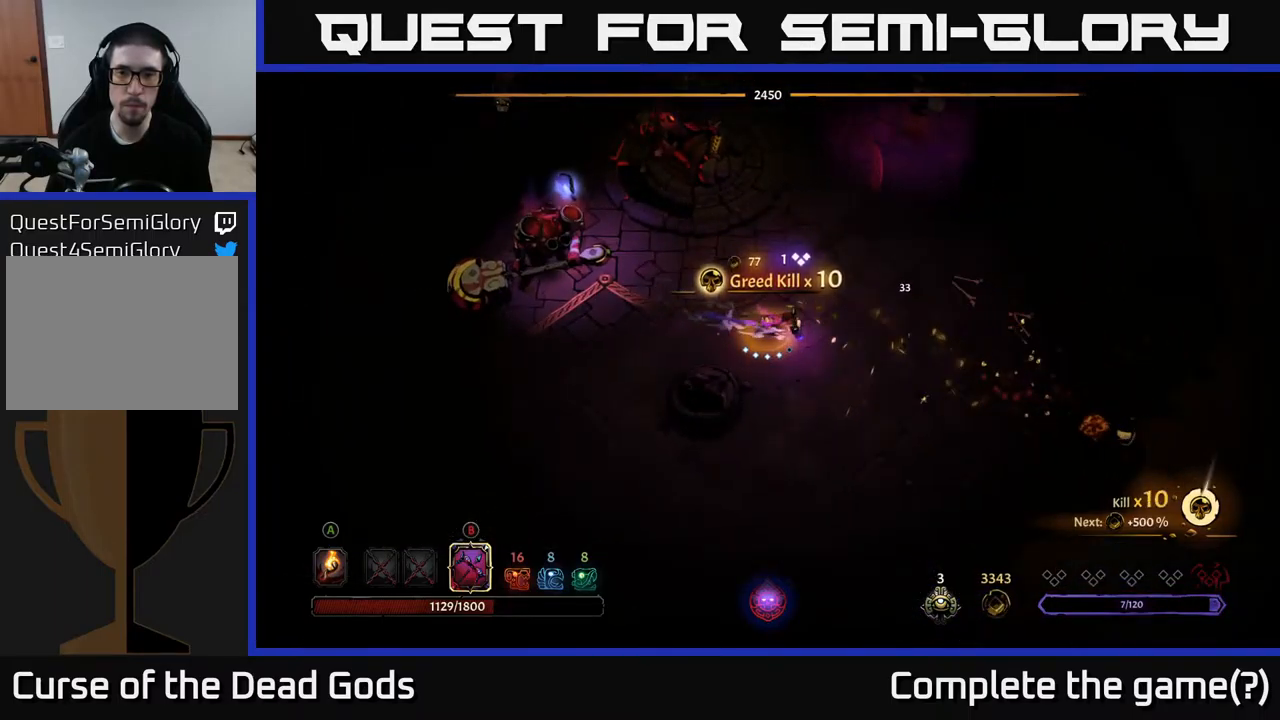
{"buttons": ["B"], "left_stick": "up", "right_stick": "center", "events": [[234, "B", "down"], [284, "left_stick", "up-right"], [417, "left_stick", "up"]]}
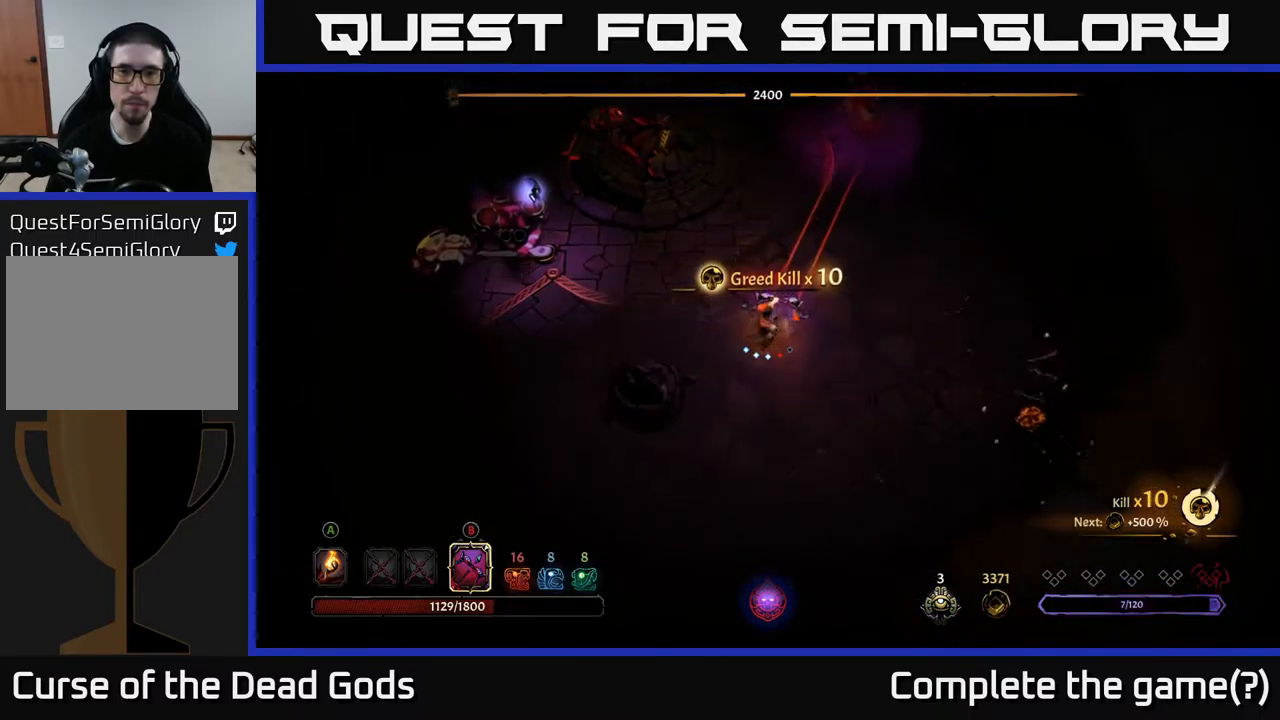
{"buttons": [], "left_stick": "up", "right_stick": "center", "events": [[450, "B", "up"]]}
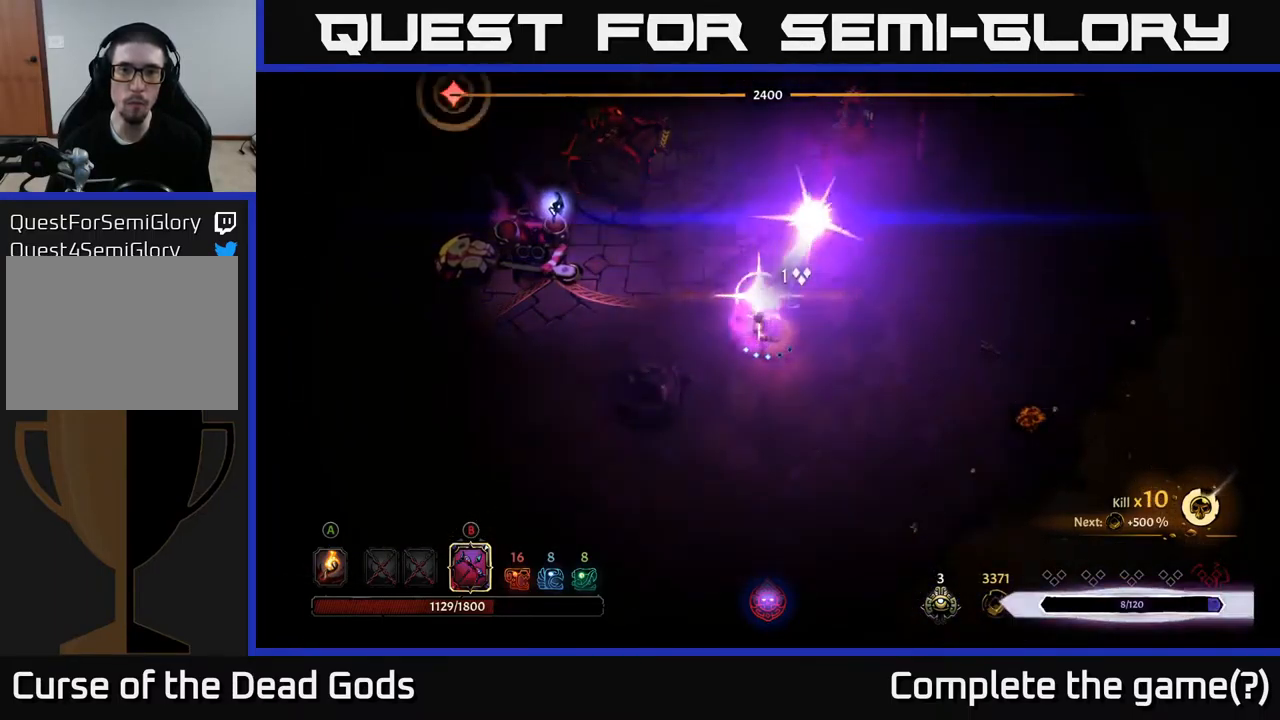
{"buttons": [], "left_stick": "up", "right_stick": "center", "events": [[234, "B", "down"], [417, "B", "up"]]}
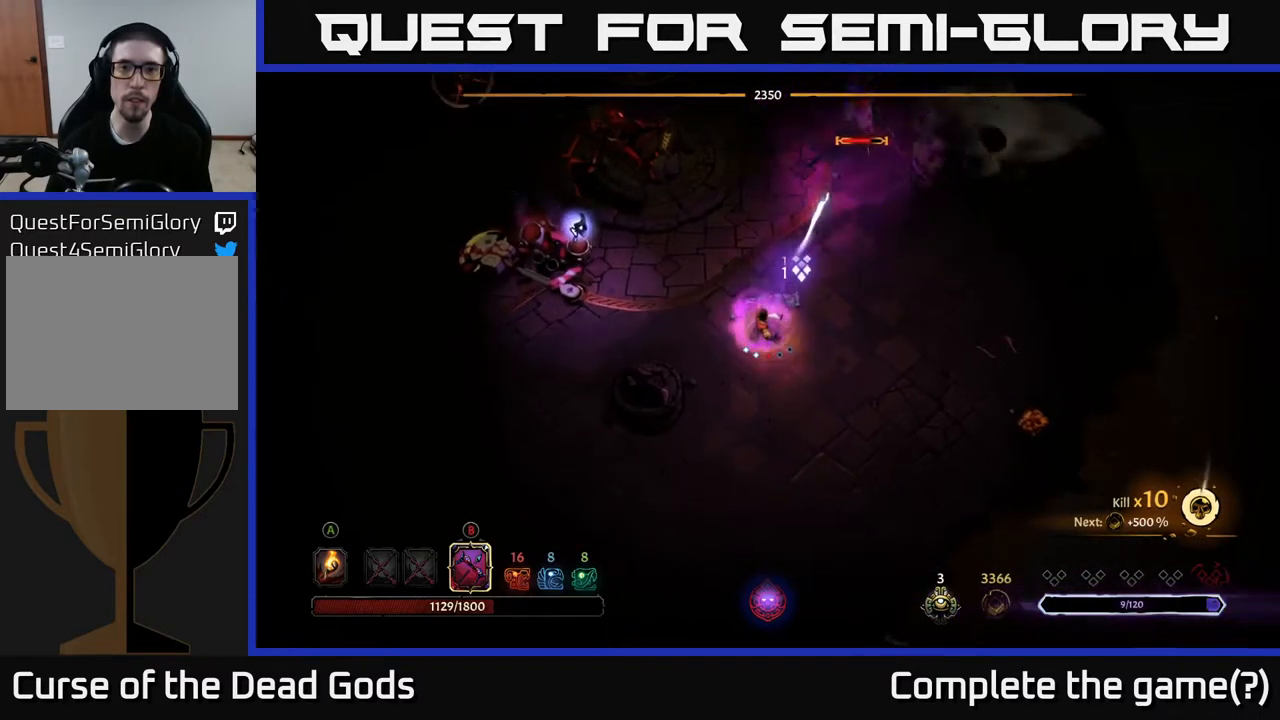
{"buttons": ["B"], "left_stick": "up-right", "right_stick": "center", "events": [[267, "left_stick", "up-right"], [400, "B", "down"]]}
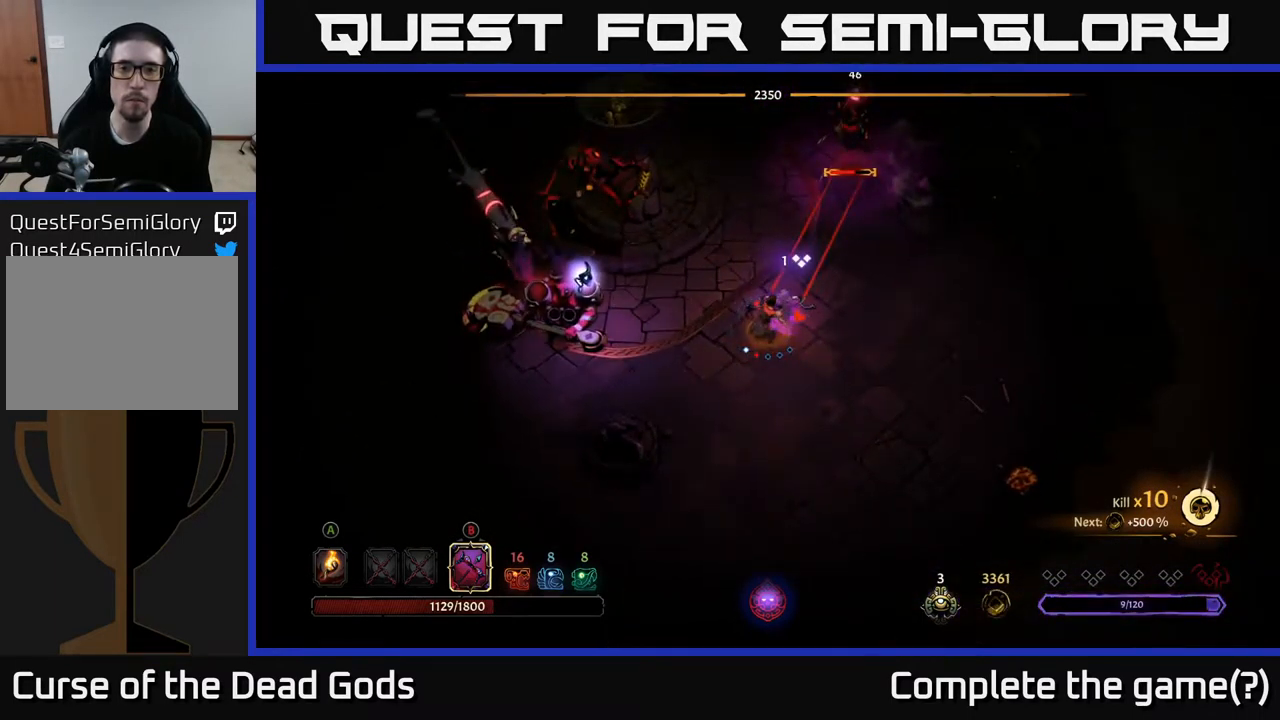
{"buttons": ["B"], "left_stick": "up", "right_stick": "center", "events": [[134, "left_stick", "up"]]}
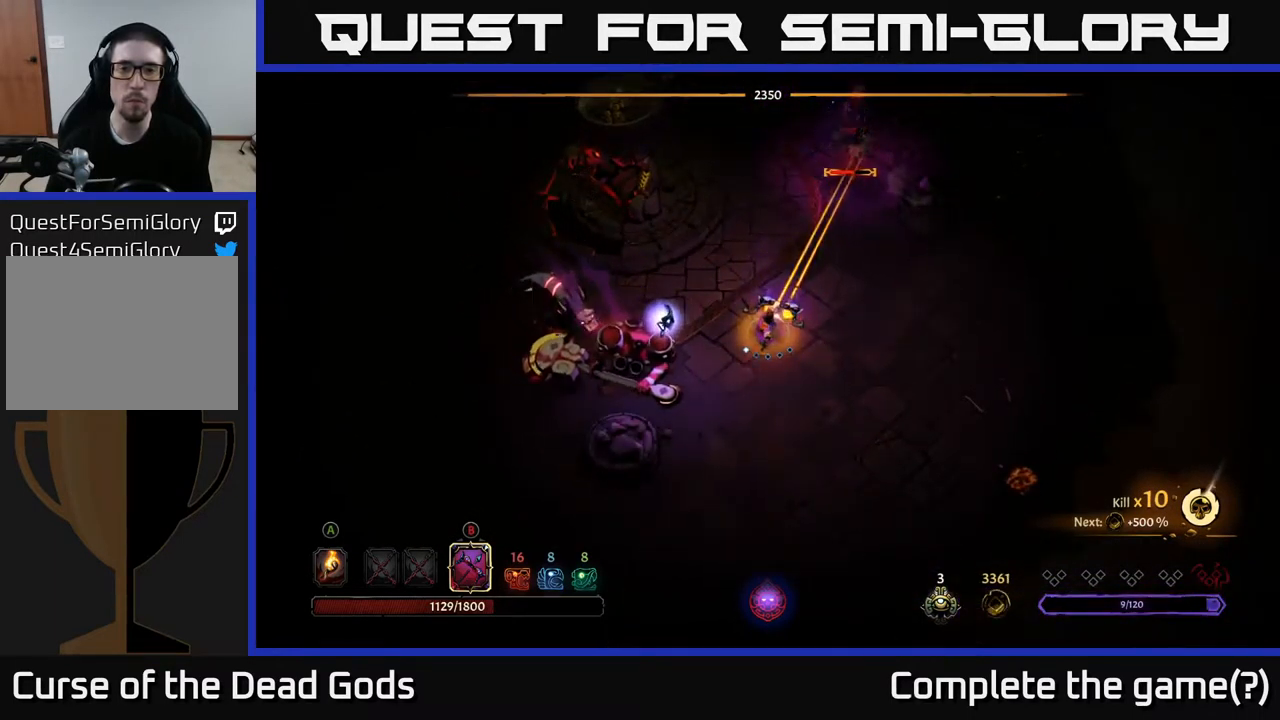
{"buttons": [], "left_stick": "right", "right_stick": "center", "events": [[100, "B", "up"], [184, "left_stick", "up-right"], [284, "left_stick", "right"]]}
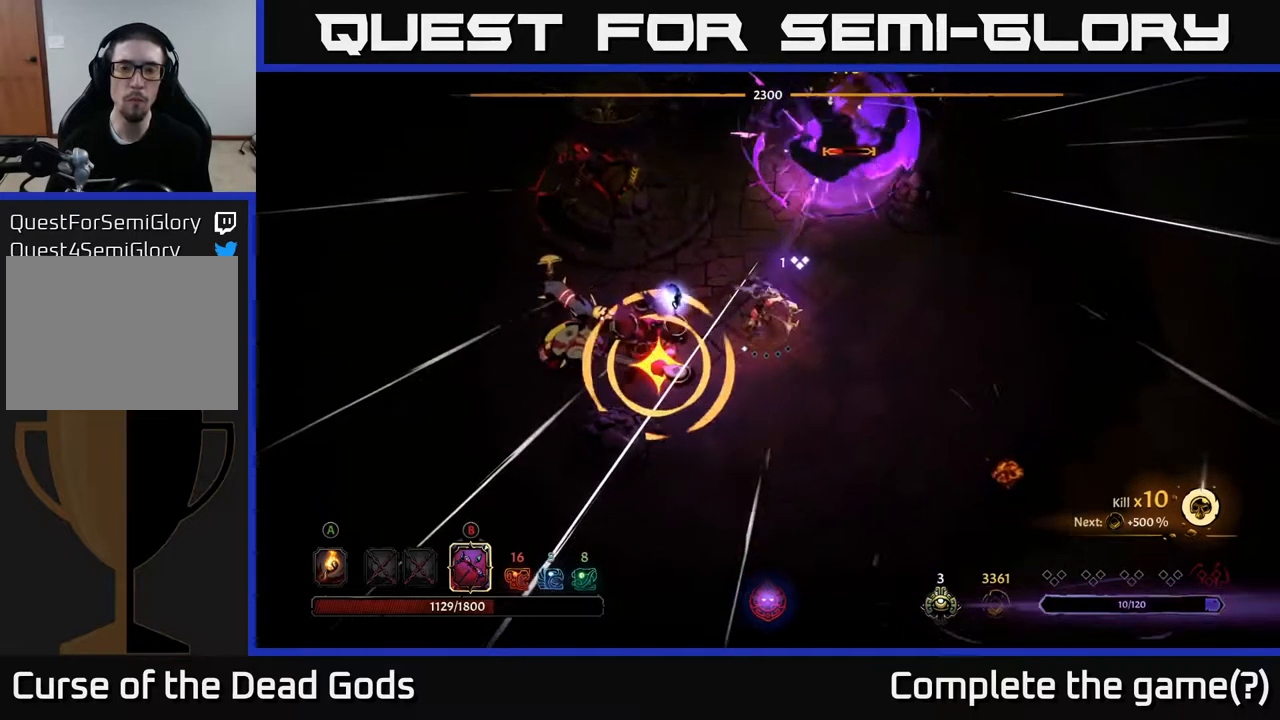
{"buttons": [], "left_stick": "right", "right_stick": "center", "events": []}
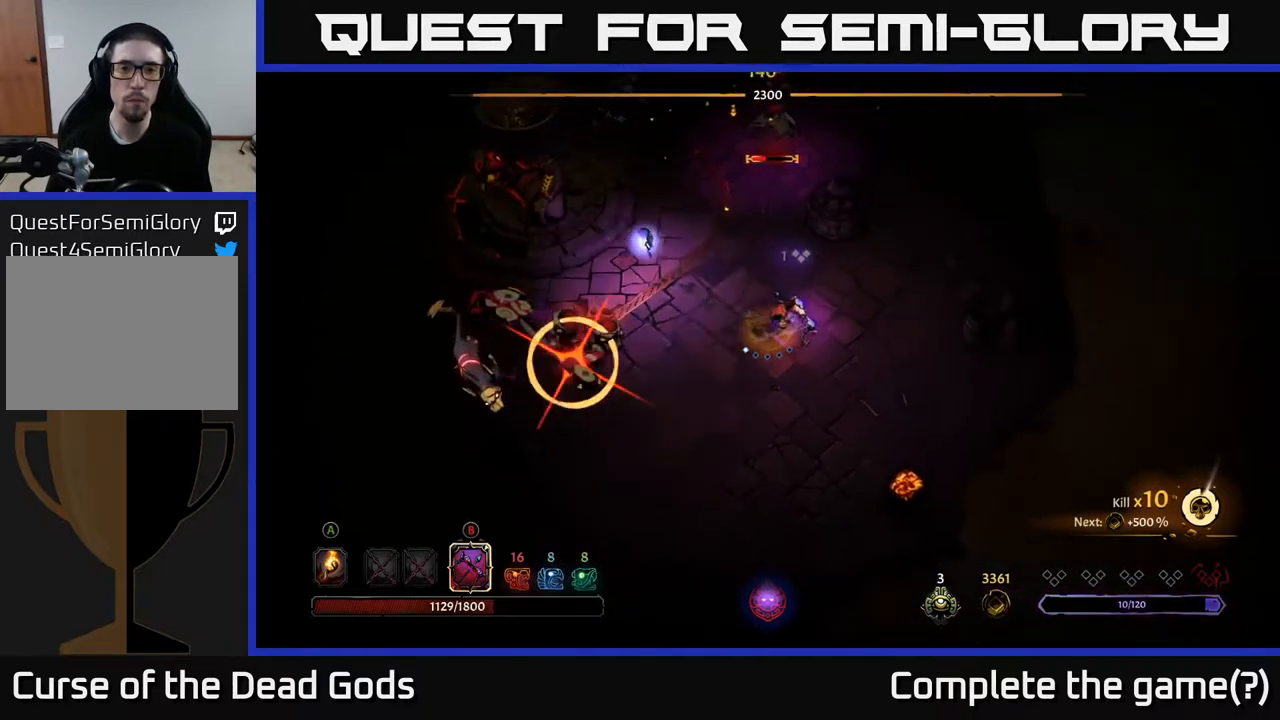
{"buttons": [], "left_stick": "right", "right_stick": "center", "events": [[17, "left_stick", "up-right"], [34, "R2", "down"], [267, "R2", "up"], [334, "left_stick", "right"]]}
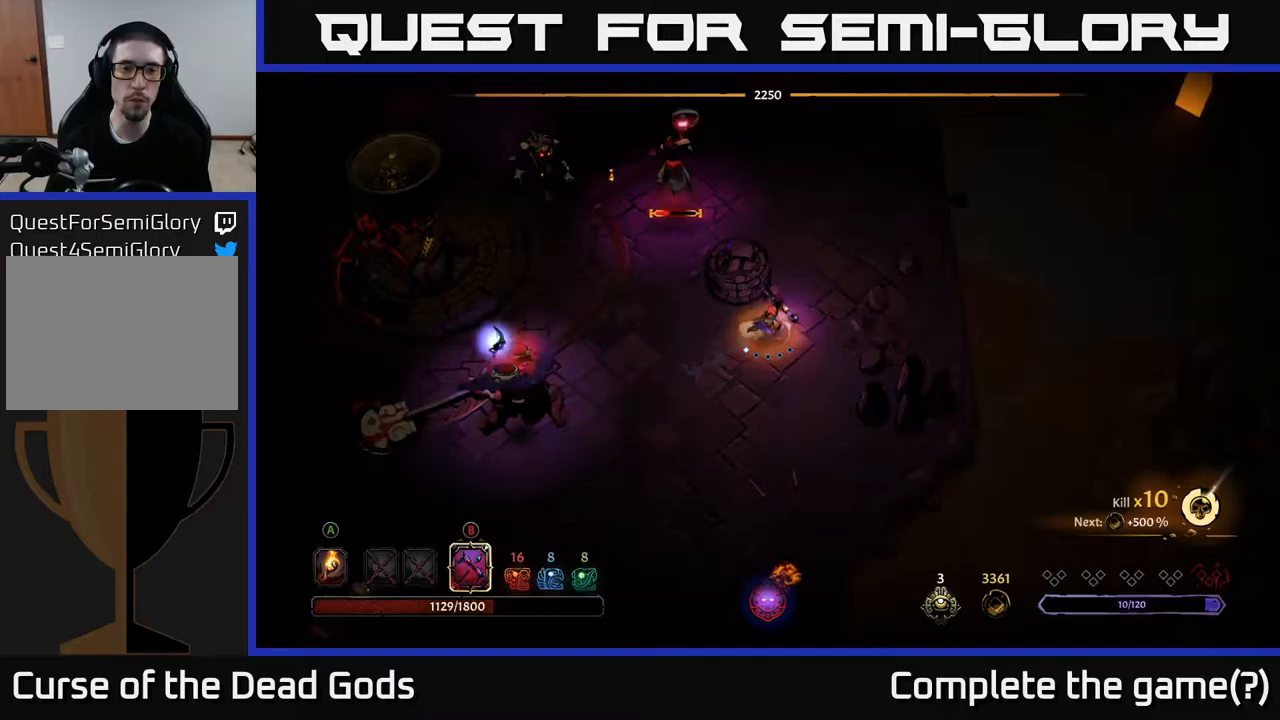
{"buttons": [], "left_stick": "up-right", "right_stick": "center", "events": [[67, "left_stick", "up-right"]]}
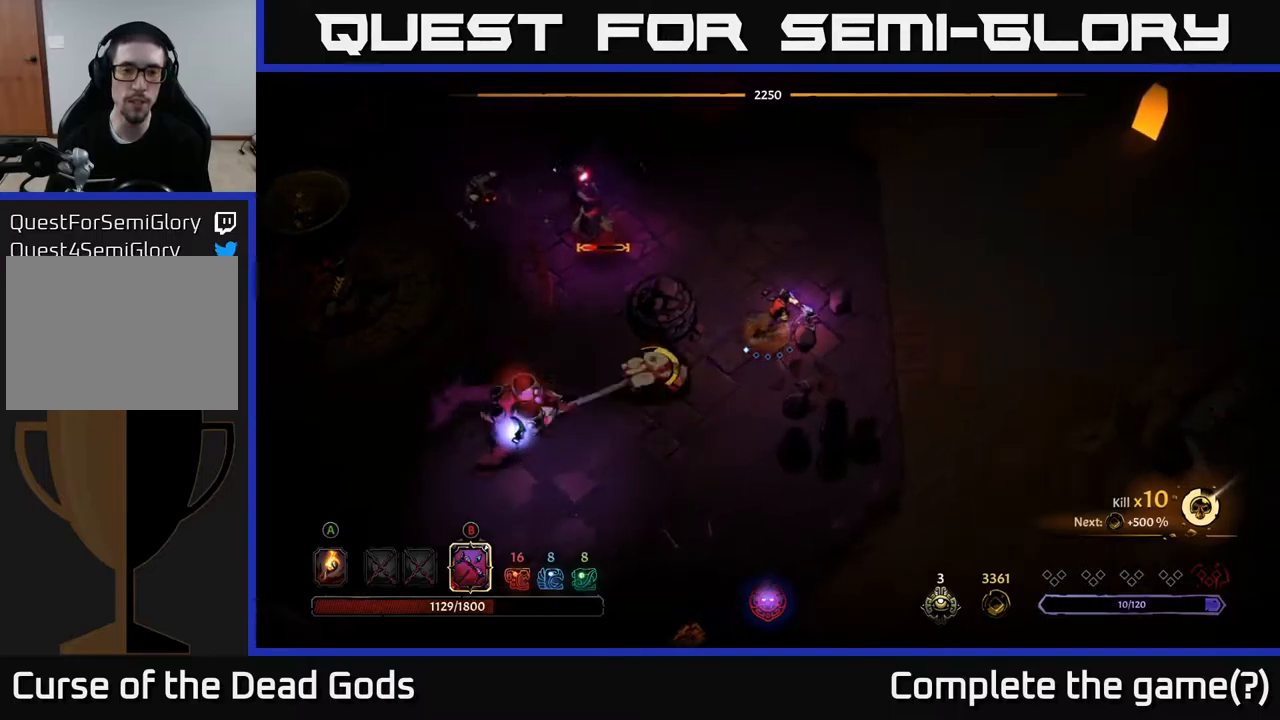
{"buttons": [], "left_stick": "up-right", "right_stick": "center", "events": []}
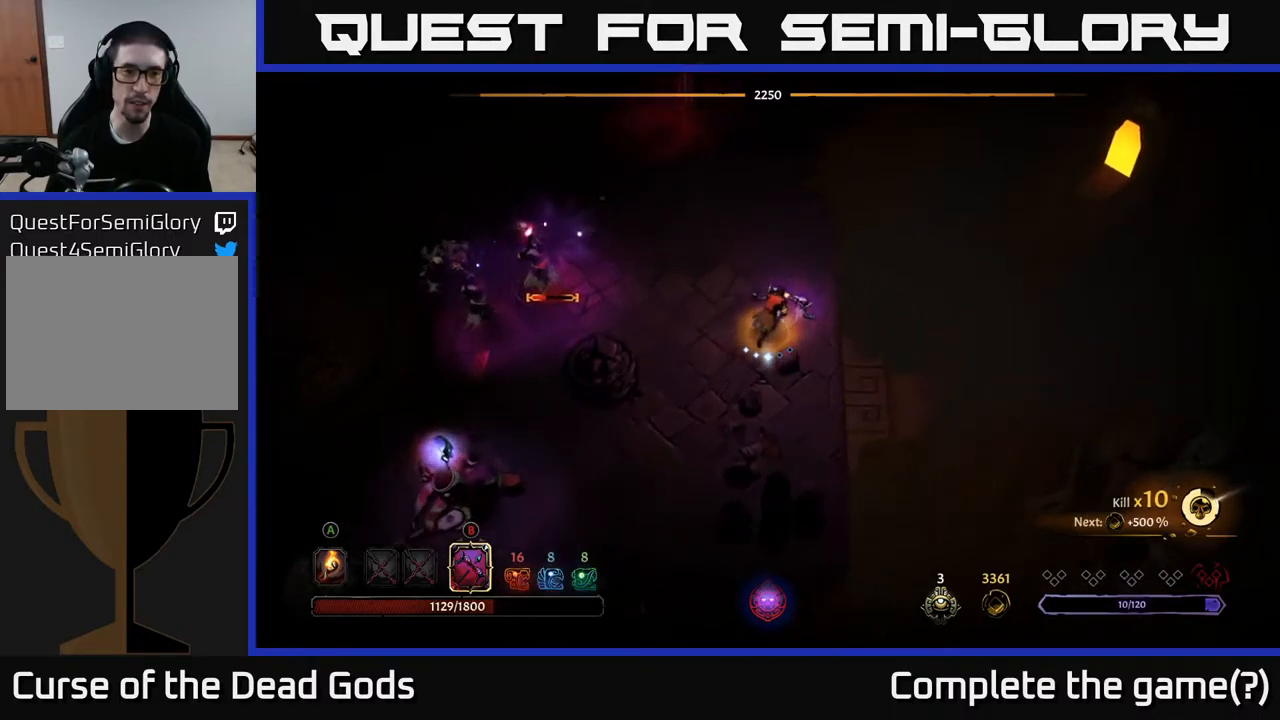
{"buttons": ["B"], "left_stick": "left", "right_stick": "center", "events": [[67, "left_stick", "up"], [300, "B", "down"], [333, "left_stick", "left"]]}
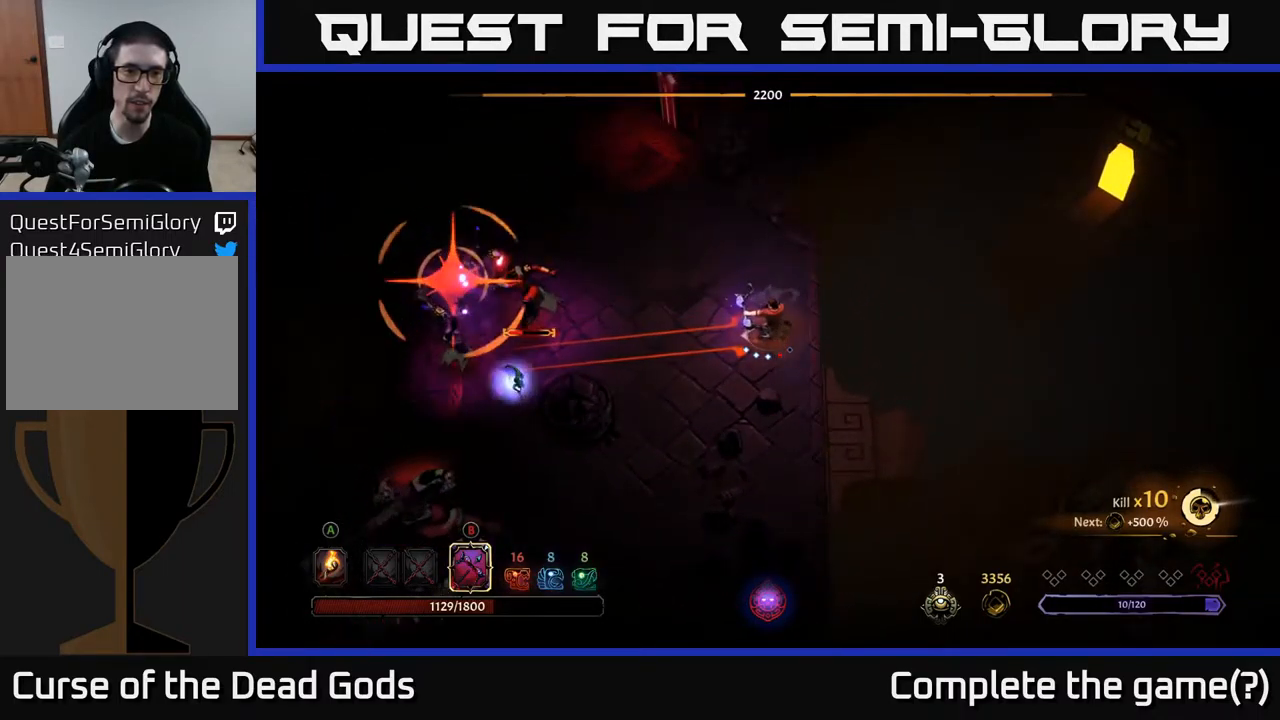
{"buttons": ["B"], "left_stick": "left", "right_stick": "center", "events": []}